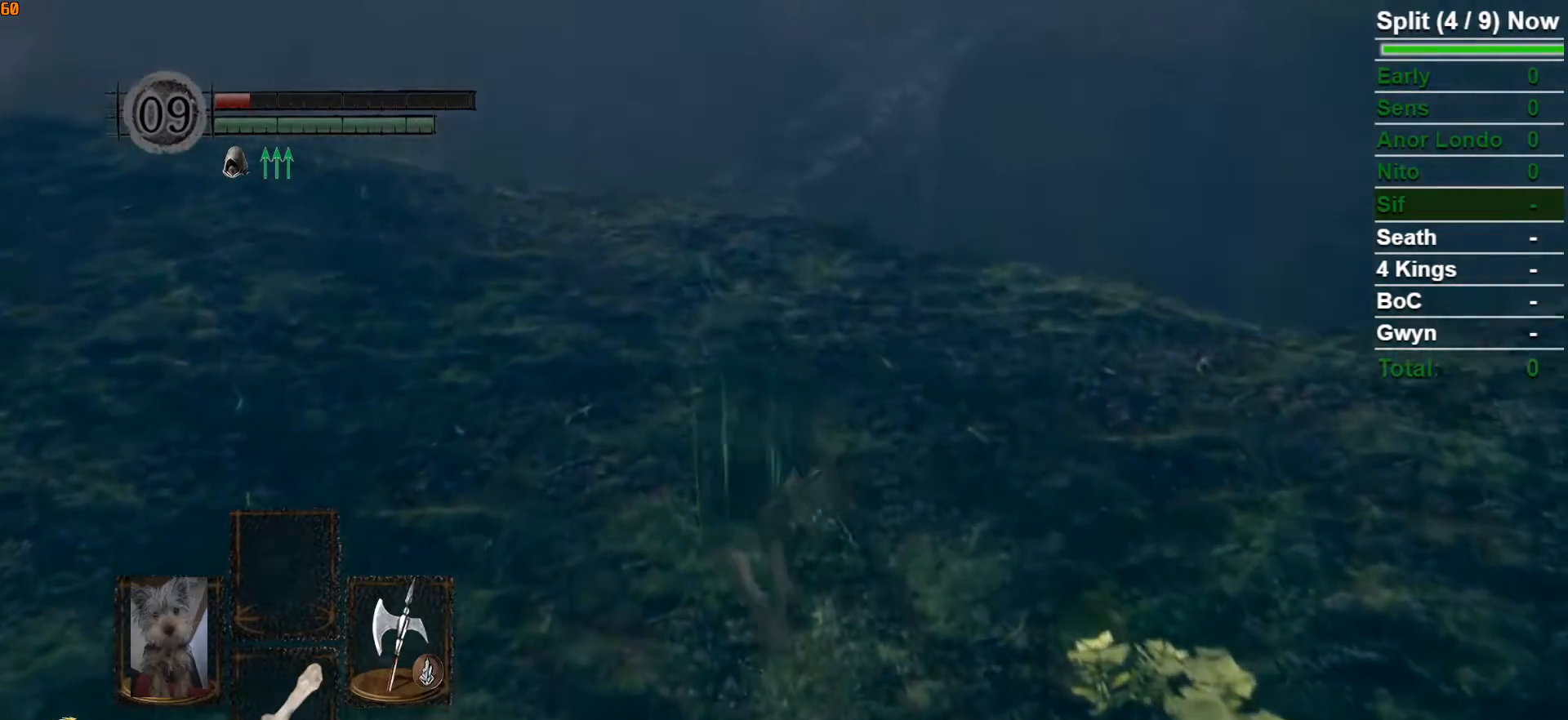
Gameplay with a controller (Xbox layout); each line is a JSON object with the inputs held at the frame after it. "button_events" lists button changes between this image and that frame as [ms after this image, input, new state], when the widget could be followed in between (sticks are given only as held states).
{"buttons": ["B"], "left_stick": "up", "right_stick": "center", "button_events": []}
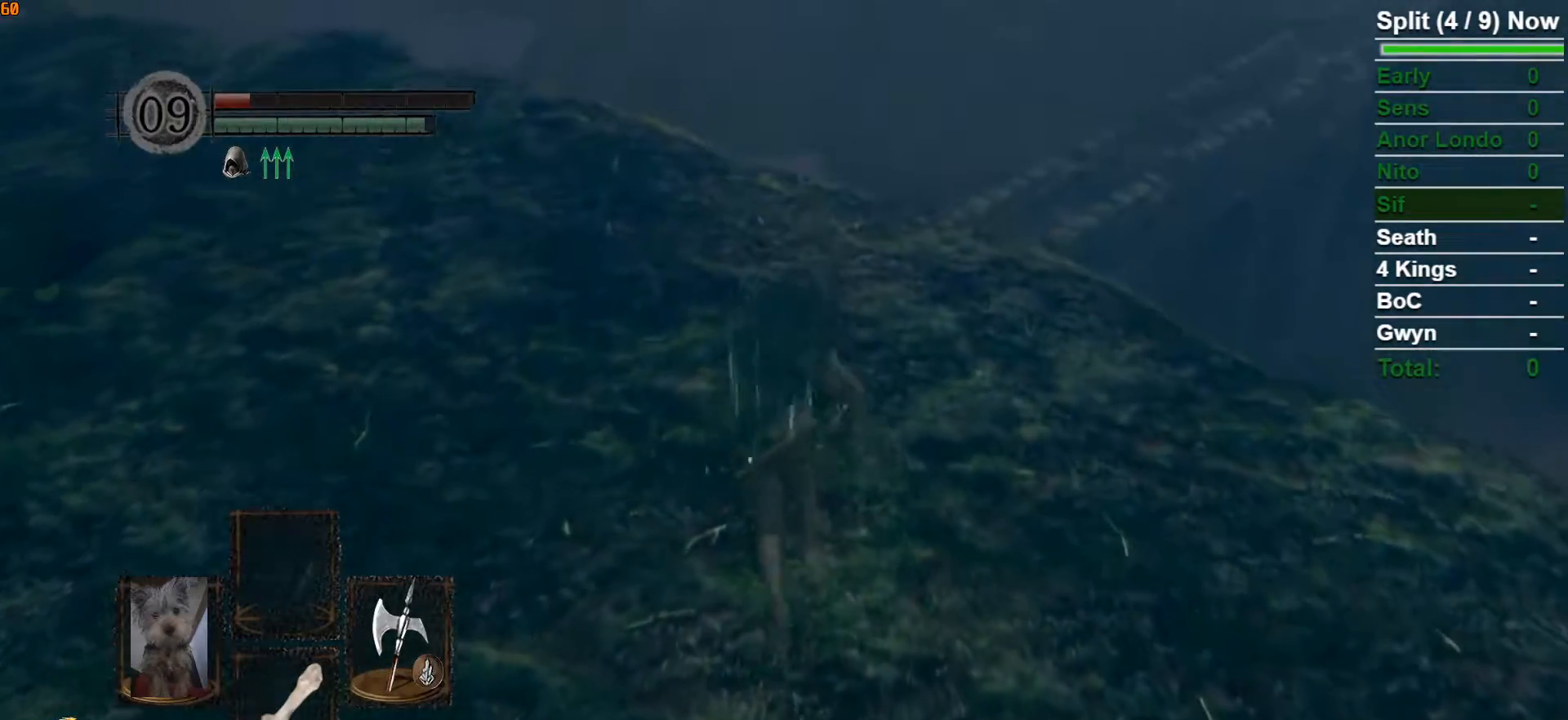
{"buttons": ["B"], "left_stick": "up", "right_stick": "center", "button_events": []}
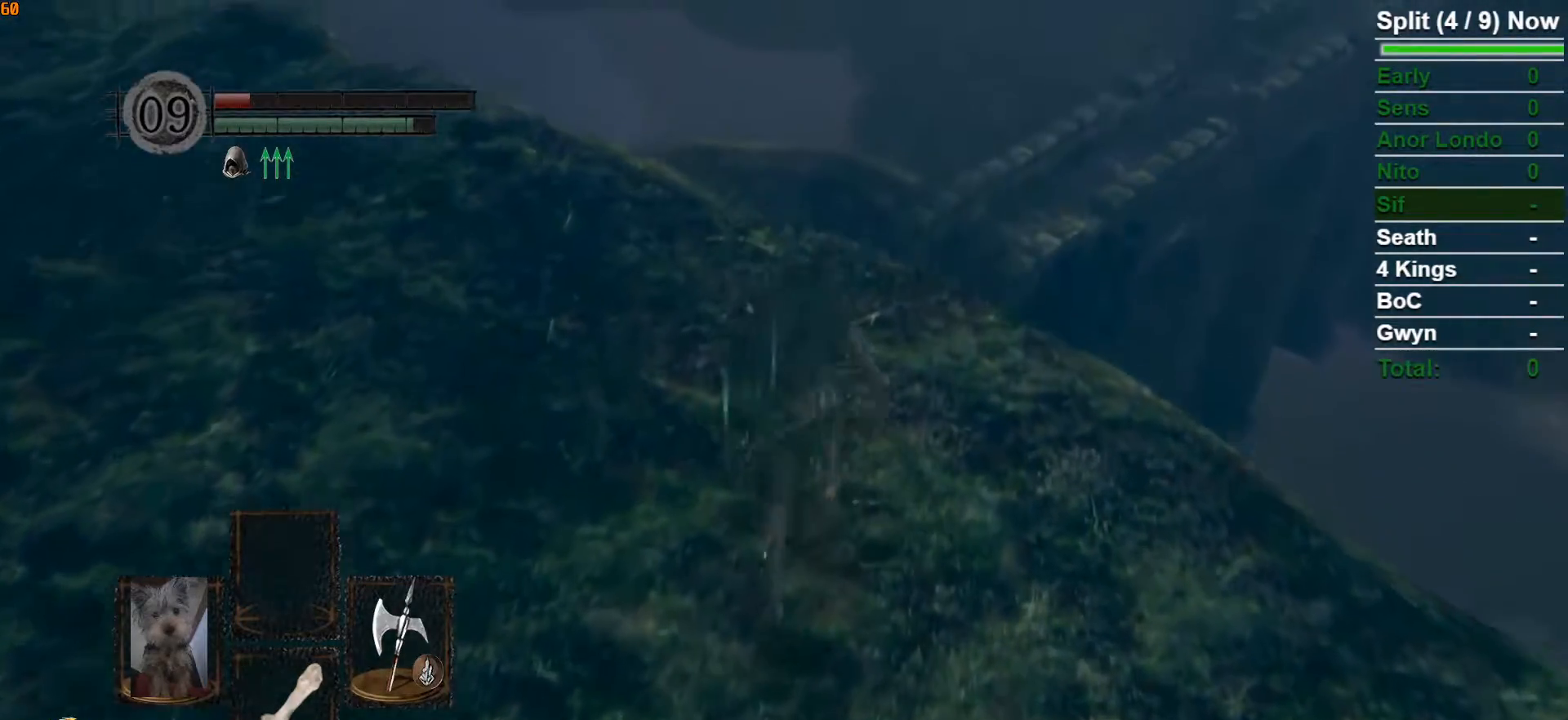
{"buttons": ["B"], "left_stick": "up", "right_stick": "center", "button_events": []}
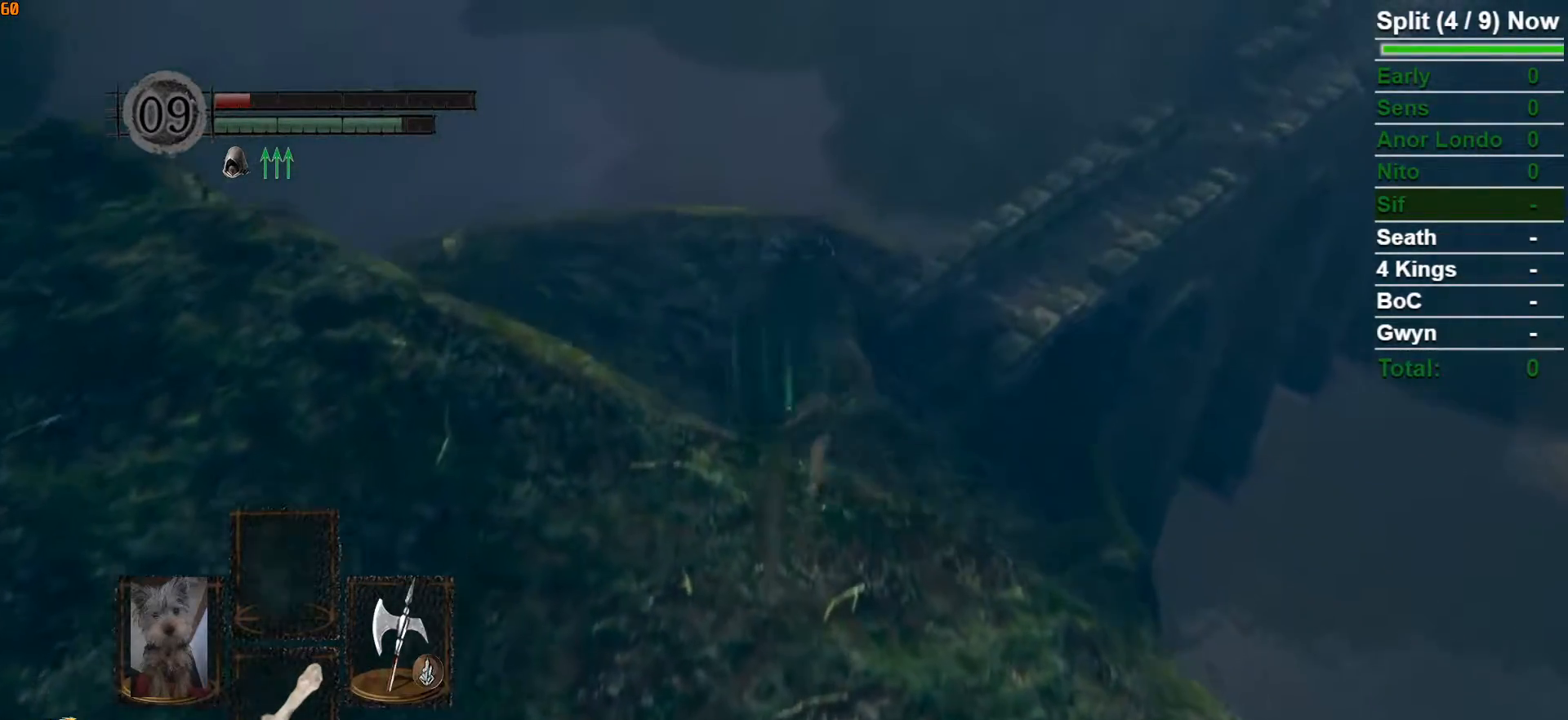
{"buttons": ["B"], "left_stick": "up", "right_stick": "center", "button_events": [[133, "L3", "down"], [350, "L3", "up"]]}
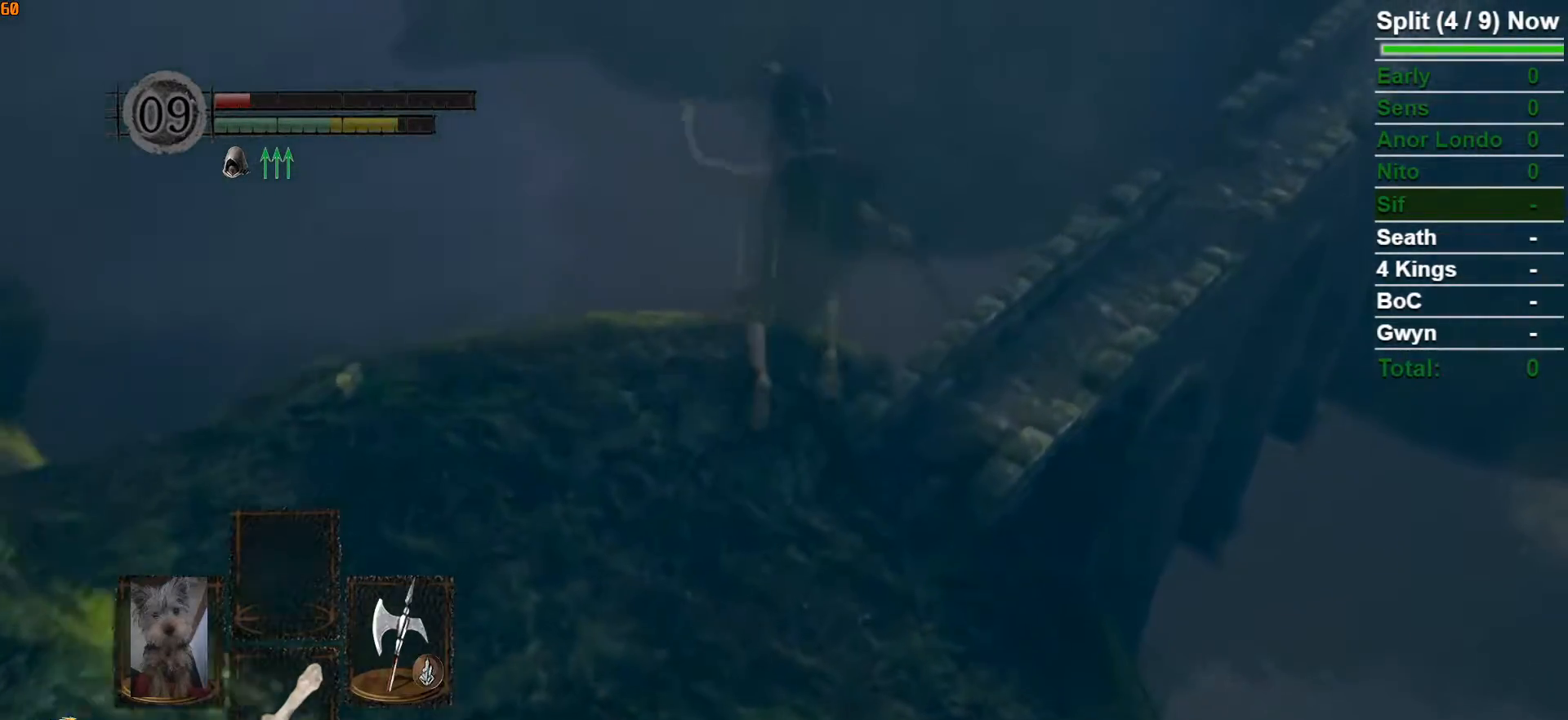
{"buttons": ["B"], "left_stick": "up", "right_stick": "center", "button_events": []}
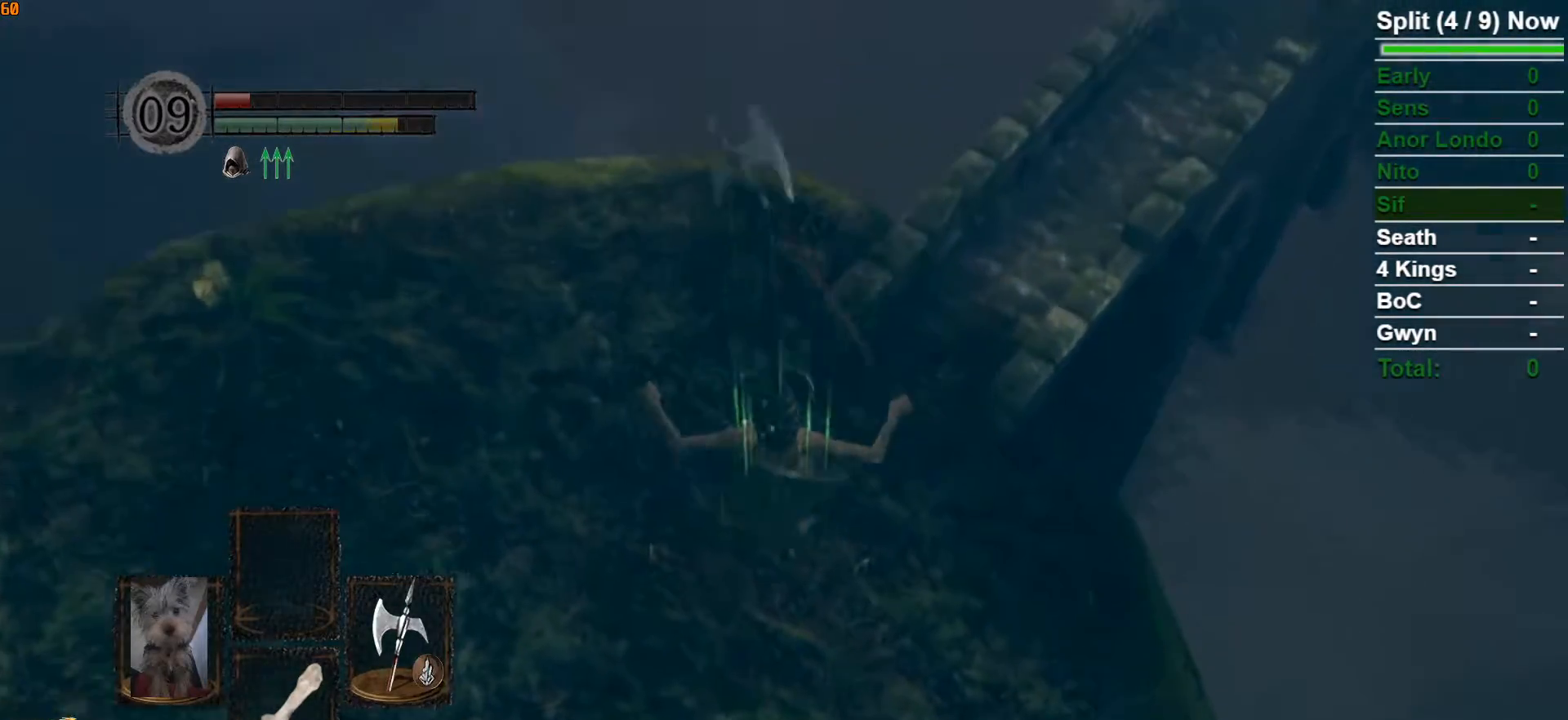
{"buttons": ["B"], "left_stick": "up", "right_stick": "center", "button_events": [[33, "B", "up"], [183, "B", "down"], [267, "B", "up"], [350, "B", "down"], [433, "B", "up"], [500, "B", "down"]]}
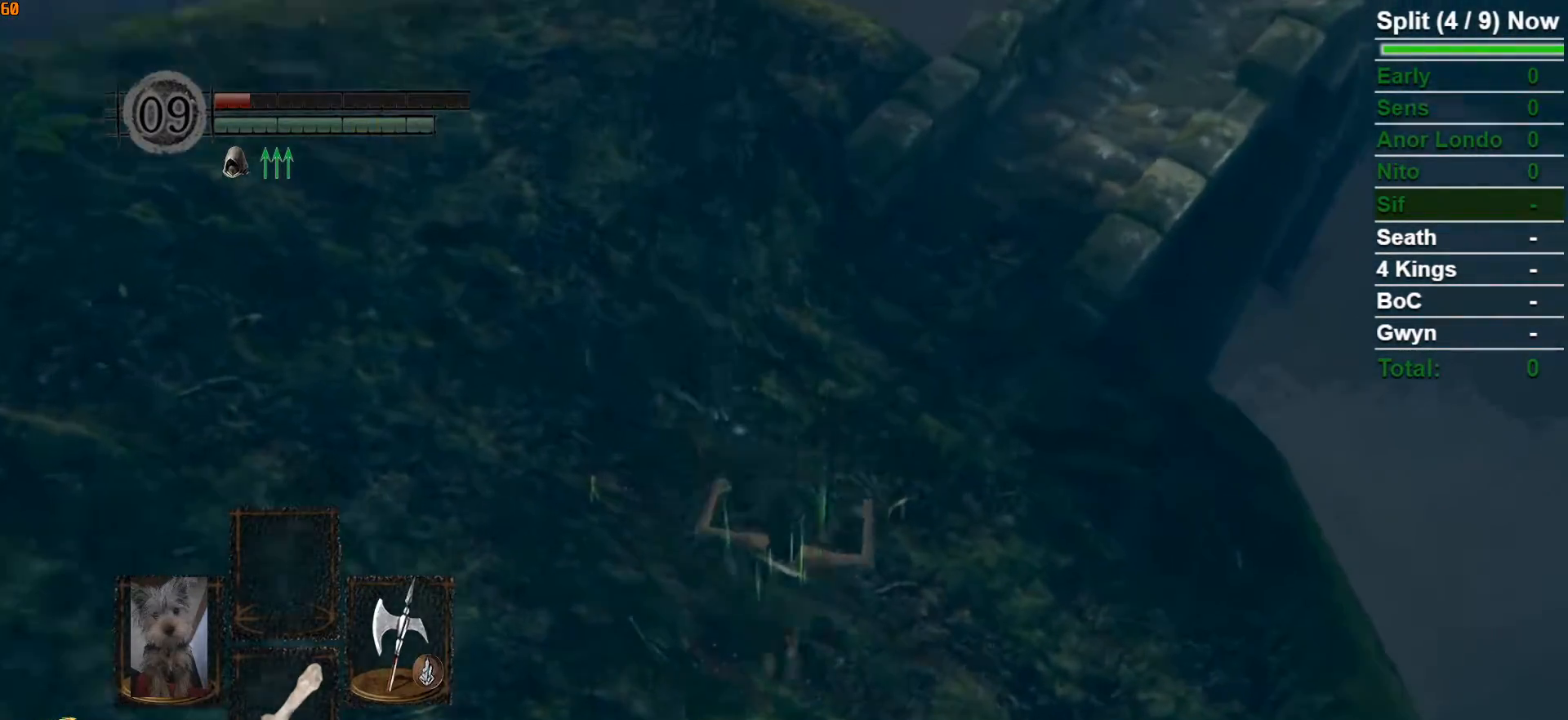
{"buttons": ["B"], "left_stick": "up", "right_stick": "right", "button_events": [[83, "B", "up"], [150, "B", "down"]]}
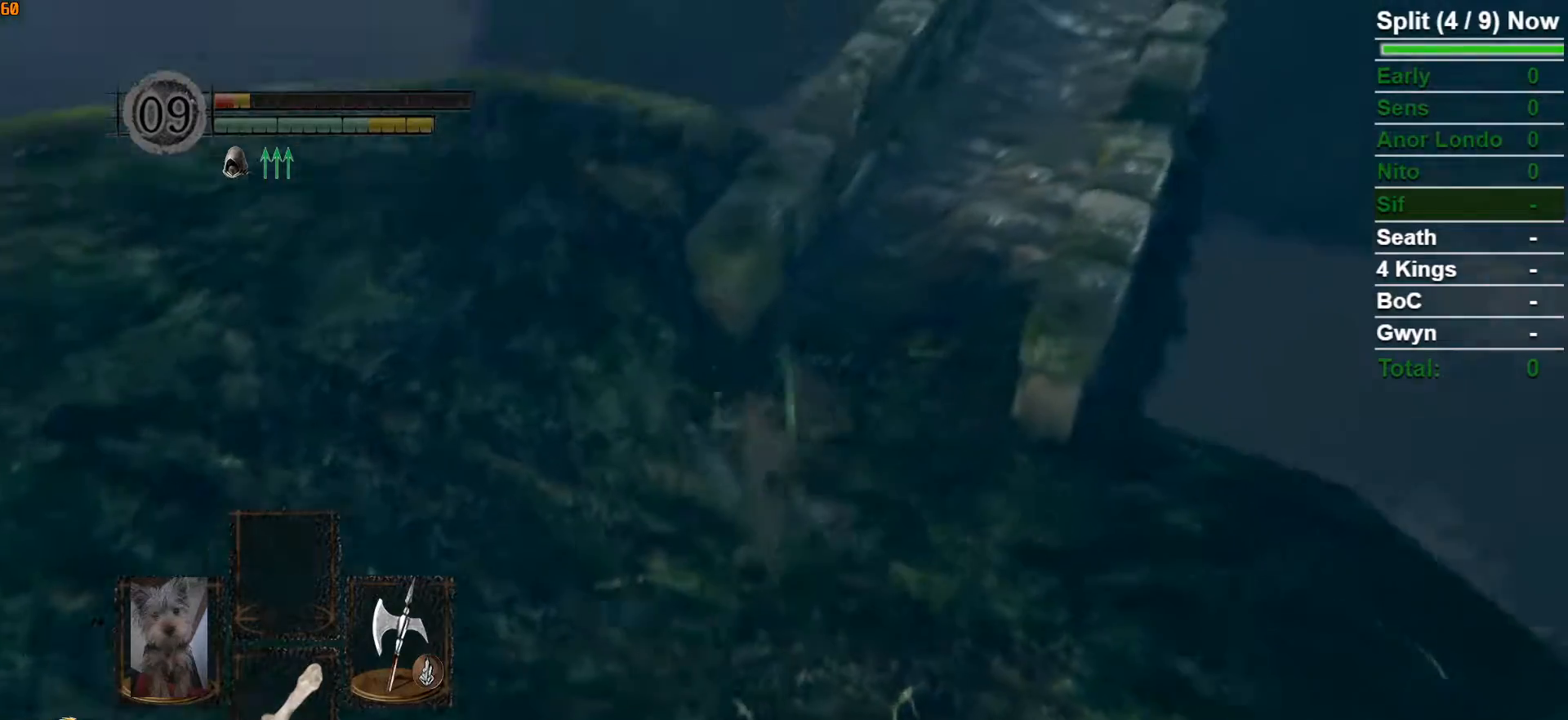
{"buttons": ["B"], "left_stick": "up-right", "right_stick": "center", "button_events": []}
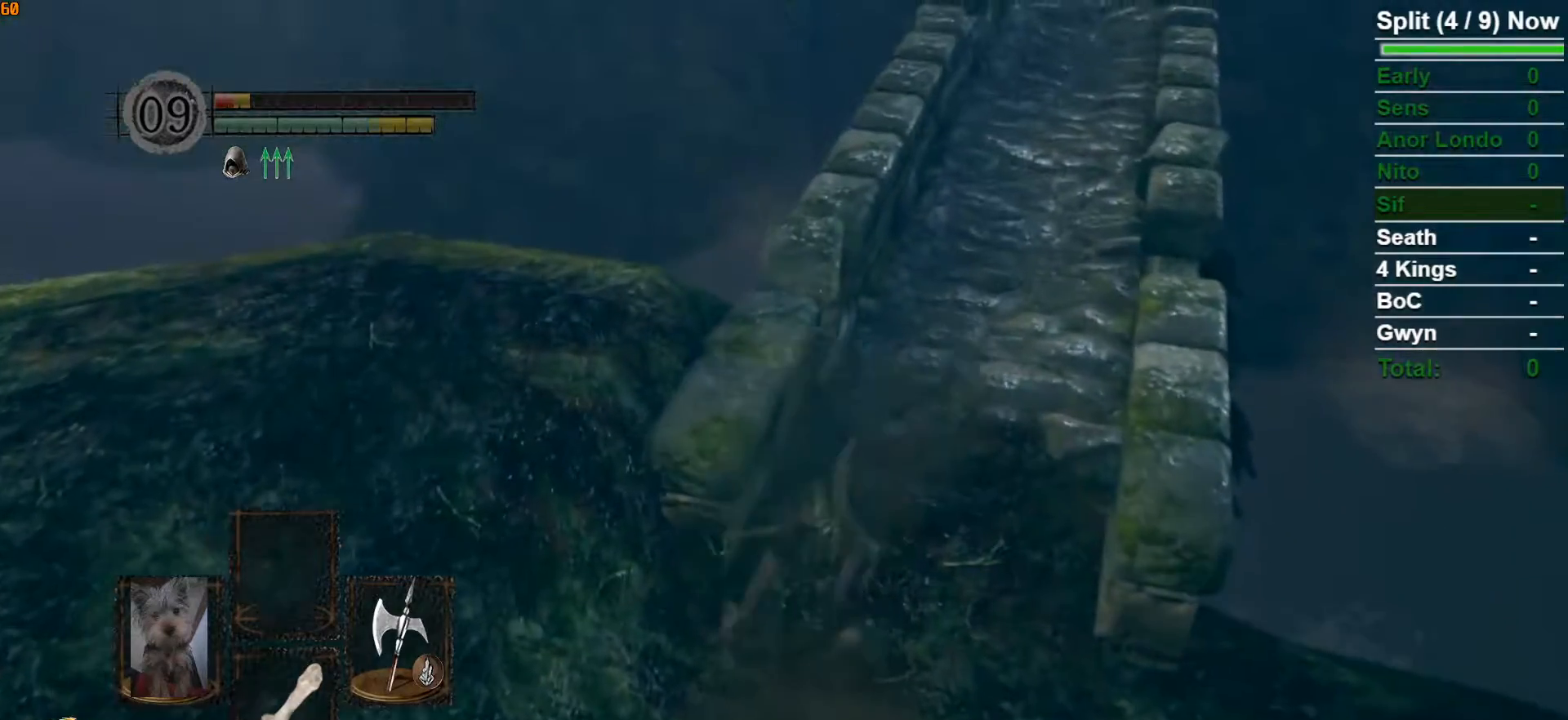
{"buttons": ["B"], "left_stick": "up", "right_stick": "center", "button_events": []}
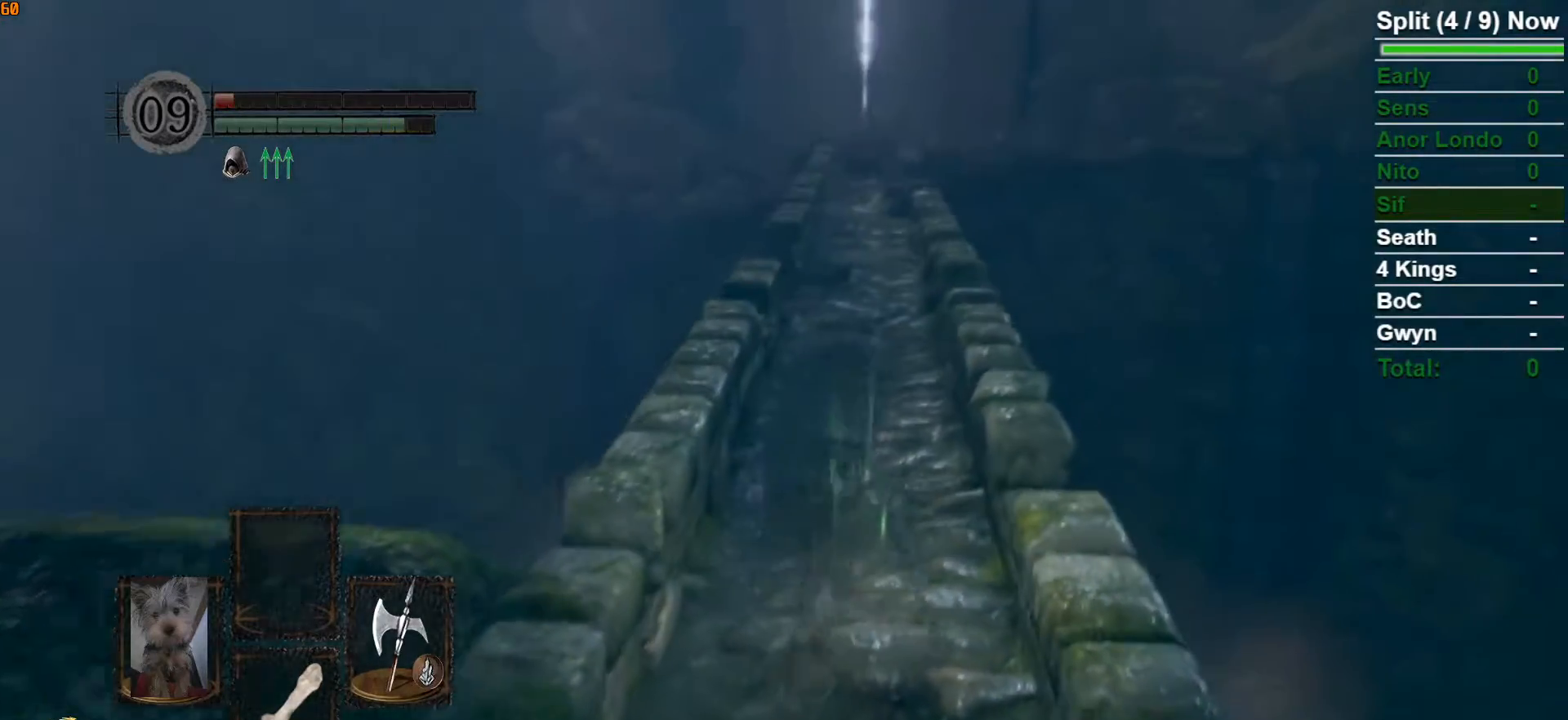
{"buttons": ["B"], "left_stick": "up", "right_stick": "center", "button_events": []}
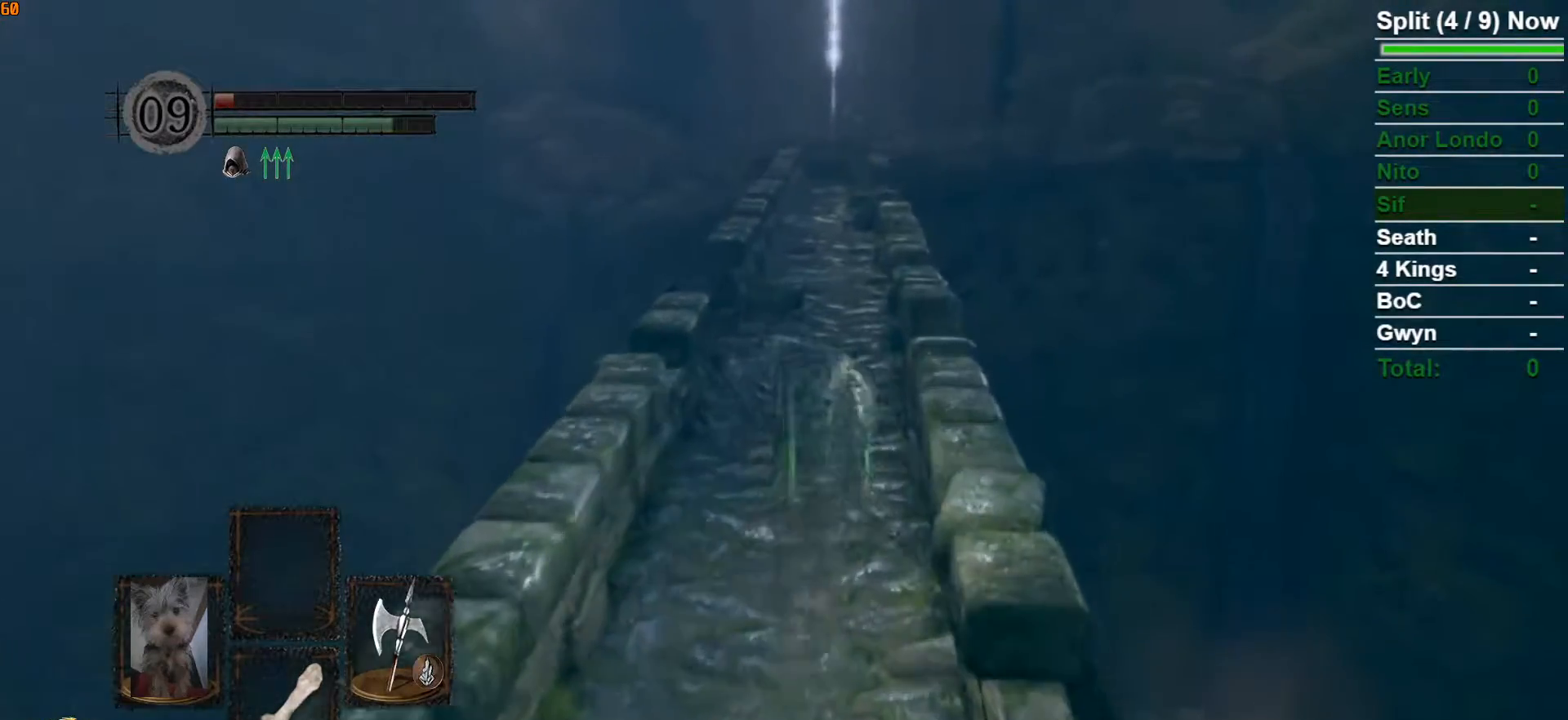
{"buttons": ["B"], "left_stick": "up", "right_stick": "center", "button_events": []}
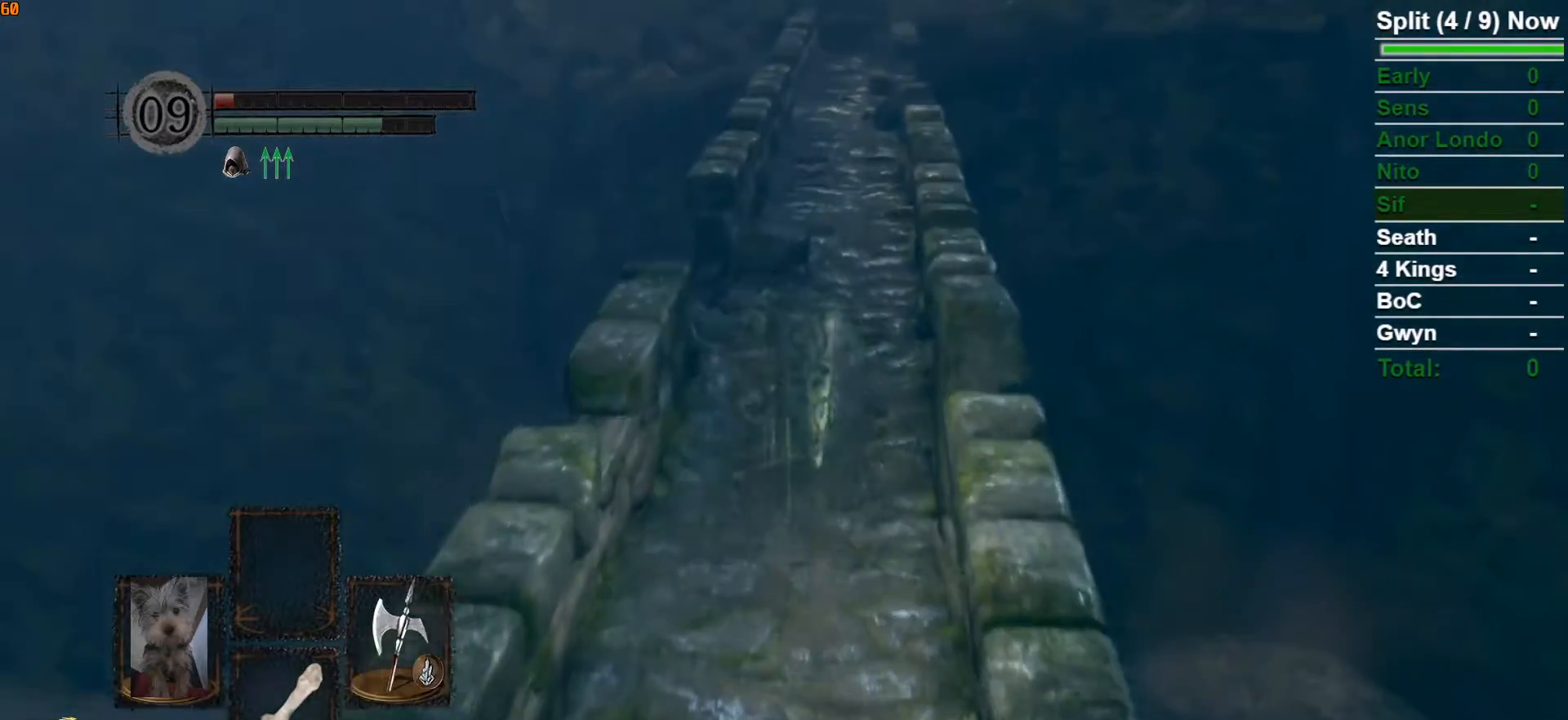
{"buttons": ["B"], "left_stick": "up", "right_stick": "center", "button_events": []}
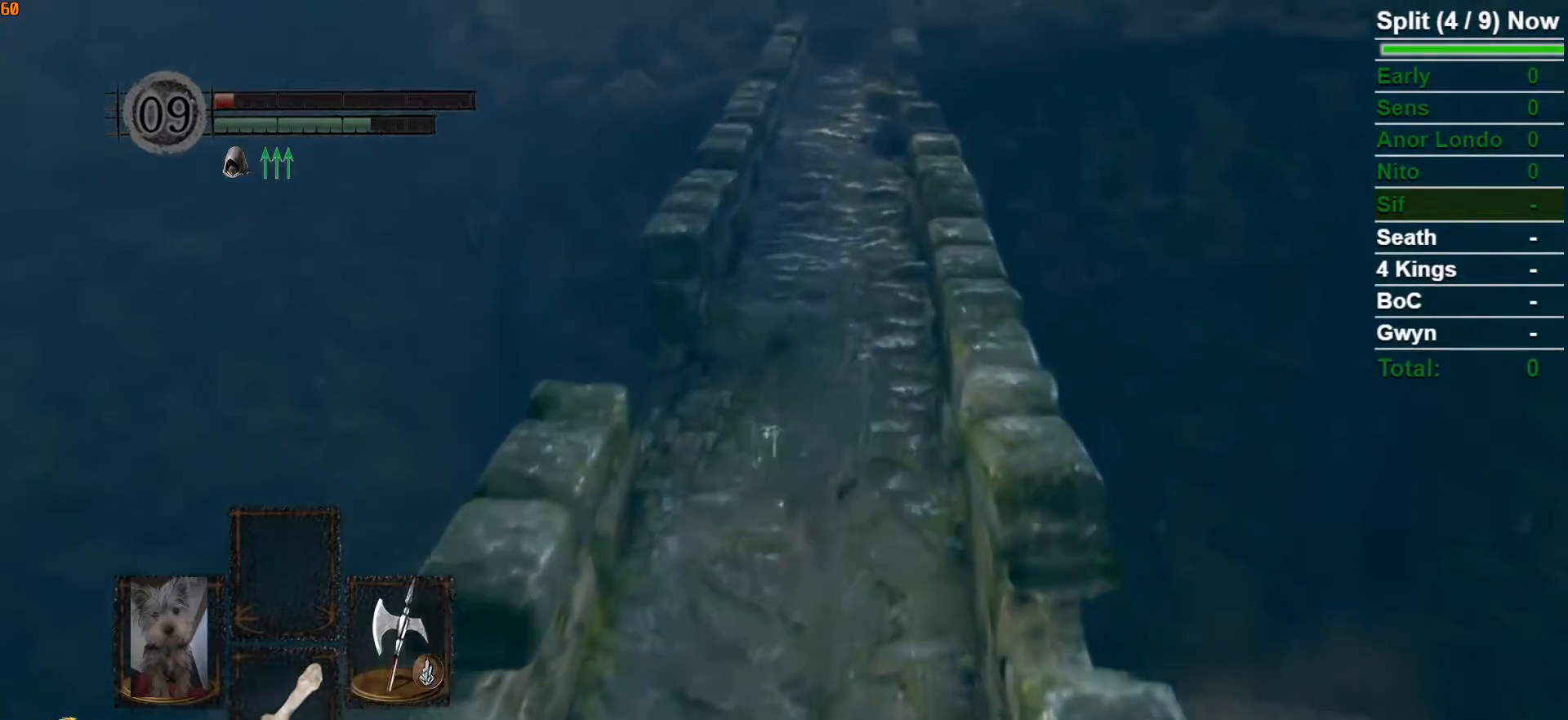
{"buttons": ["B"], "left_stick": "up", "right_stick": "center", "button_events": []}
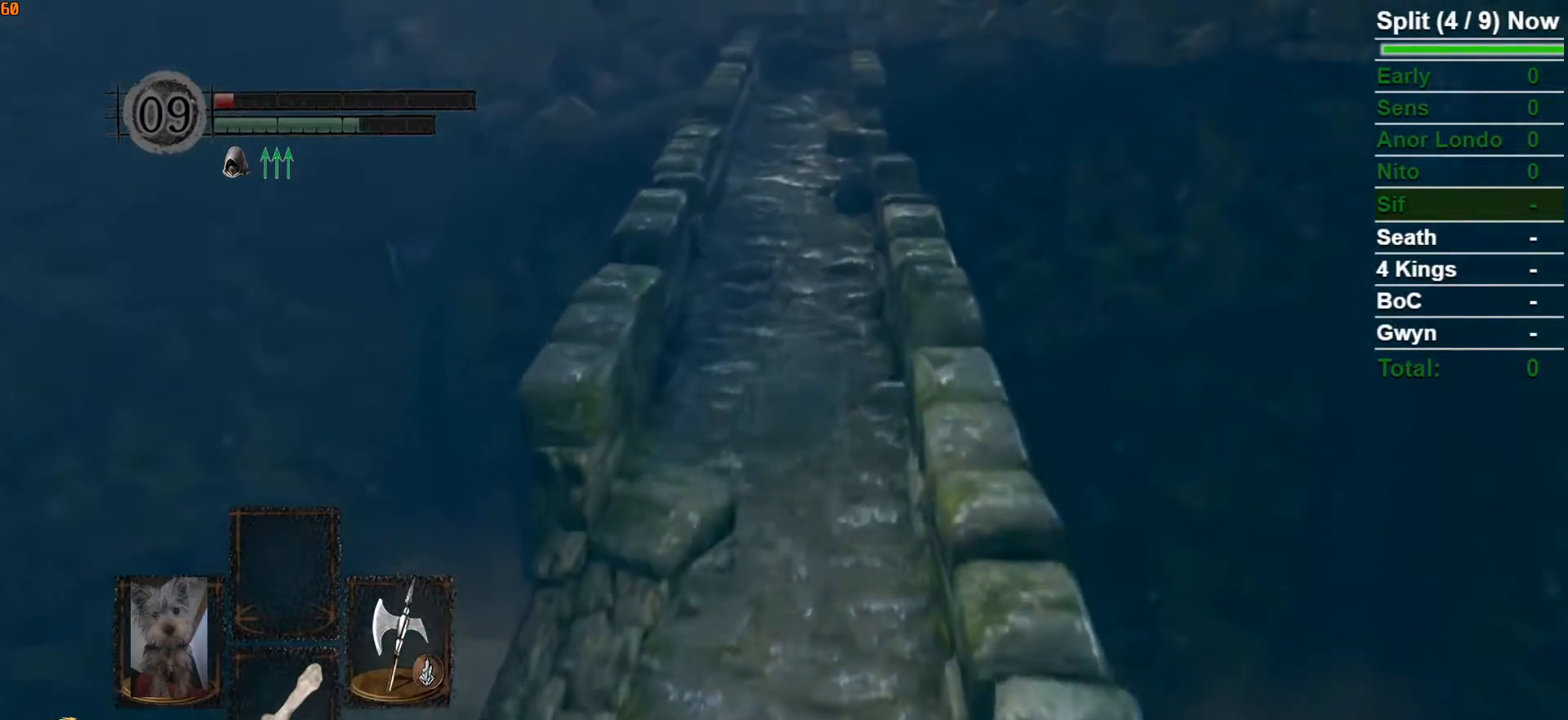
{"buttons": ["B"], "left_stick": "up", "right_stick": "center", "button_events": []}
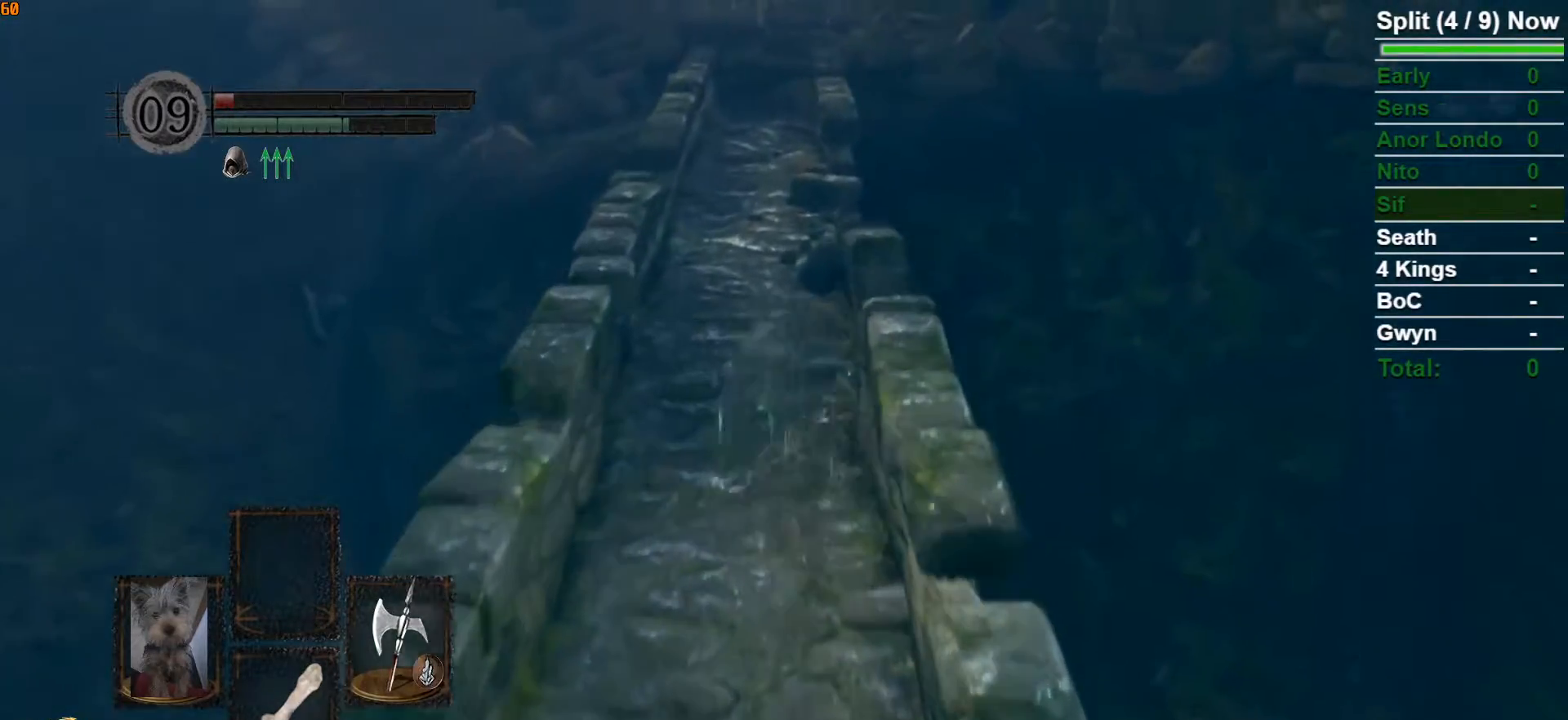
{"buttons": ["B"], "left_stick": "up", "right_stick": "center"}
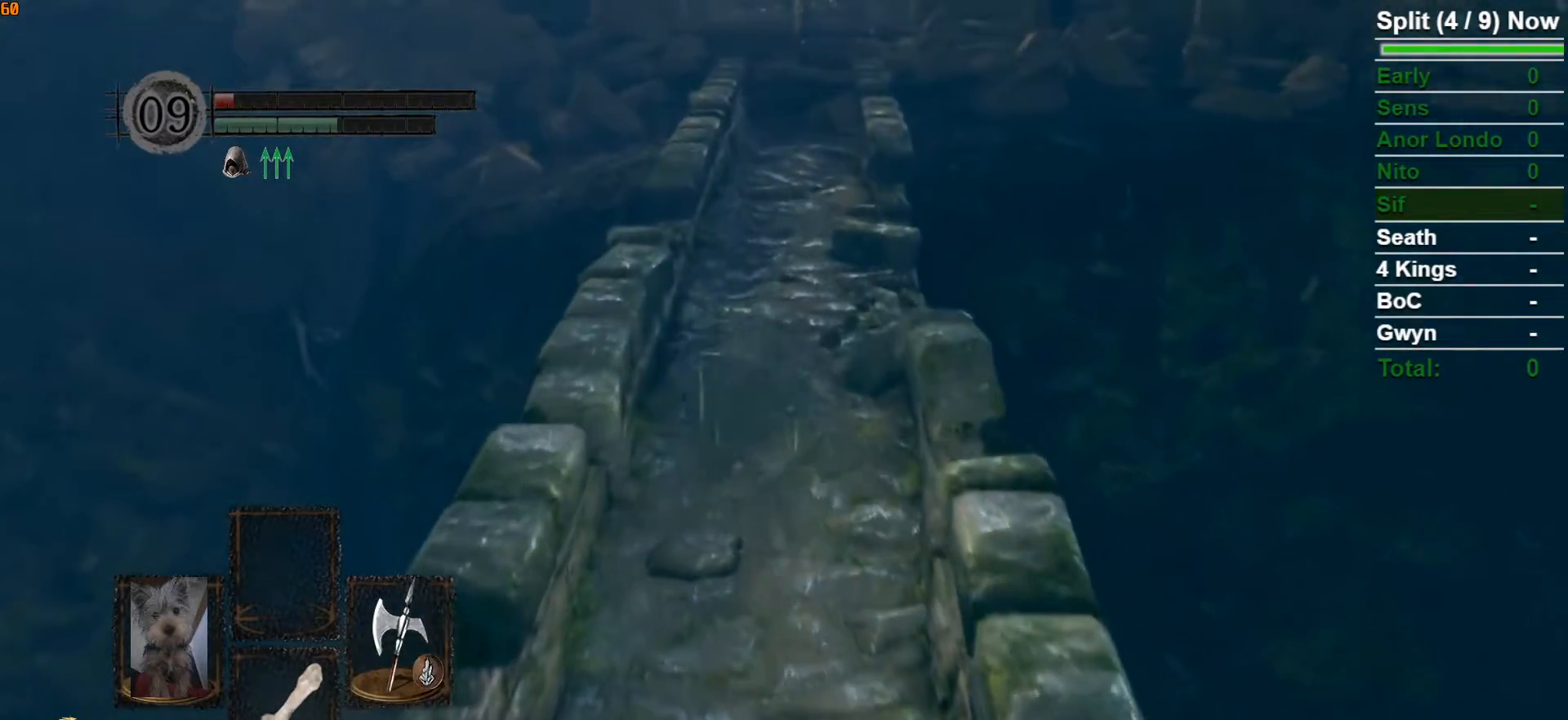
{"buttons": ["B"], "left_stick": "up", "right_stick": "center"}
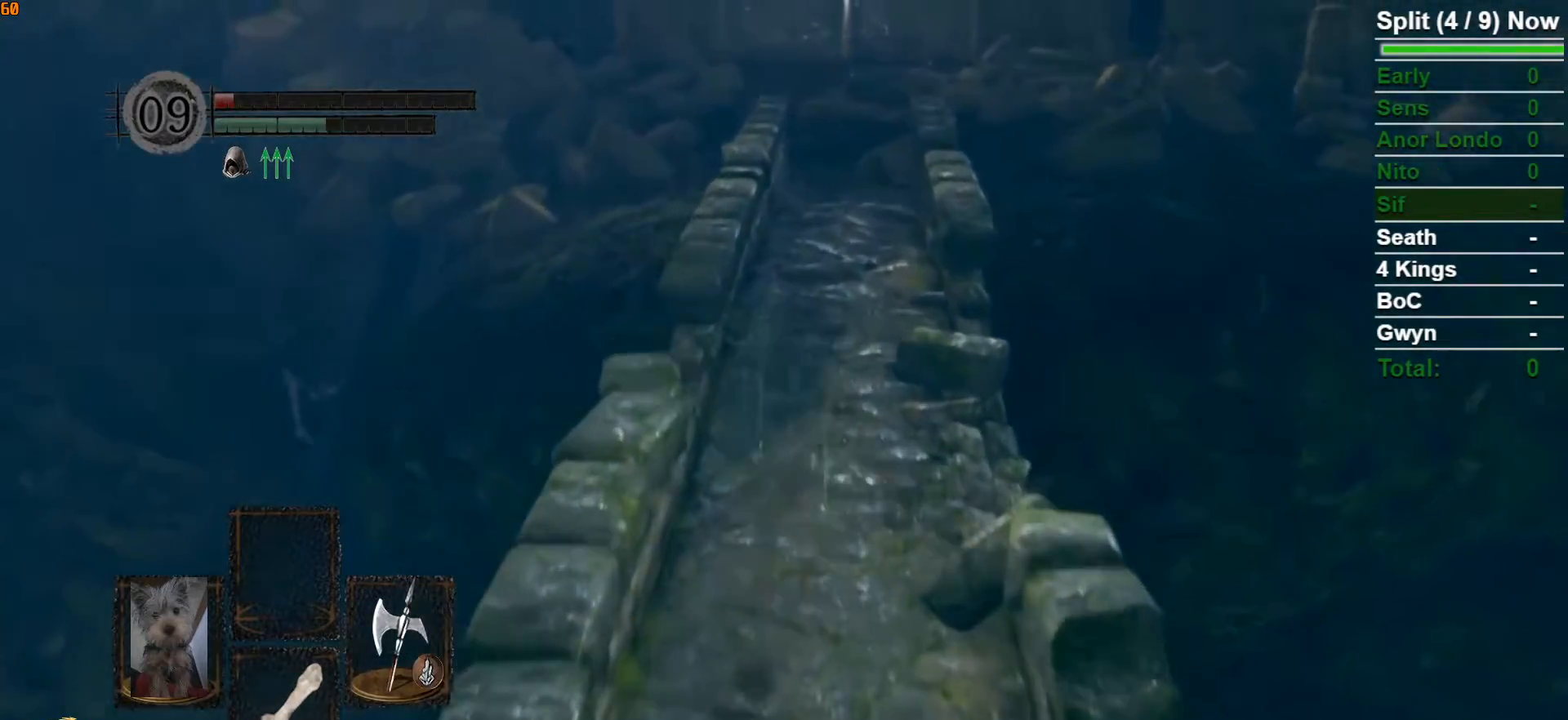
{"buttons": ["B"], "left_stick": "up", "right_stick": "center", "button_events": []}
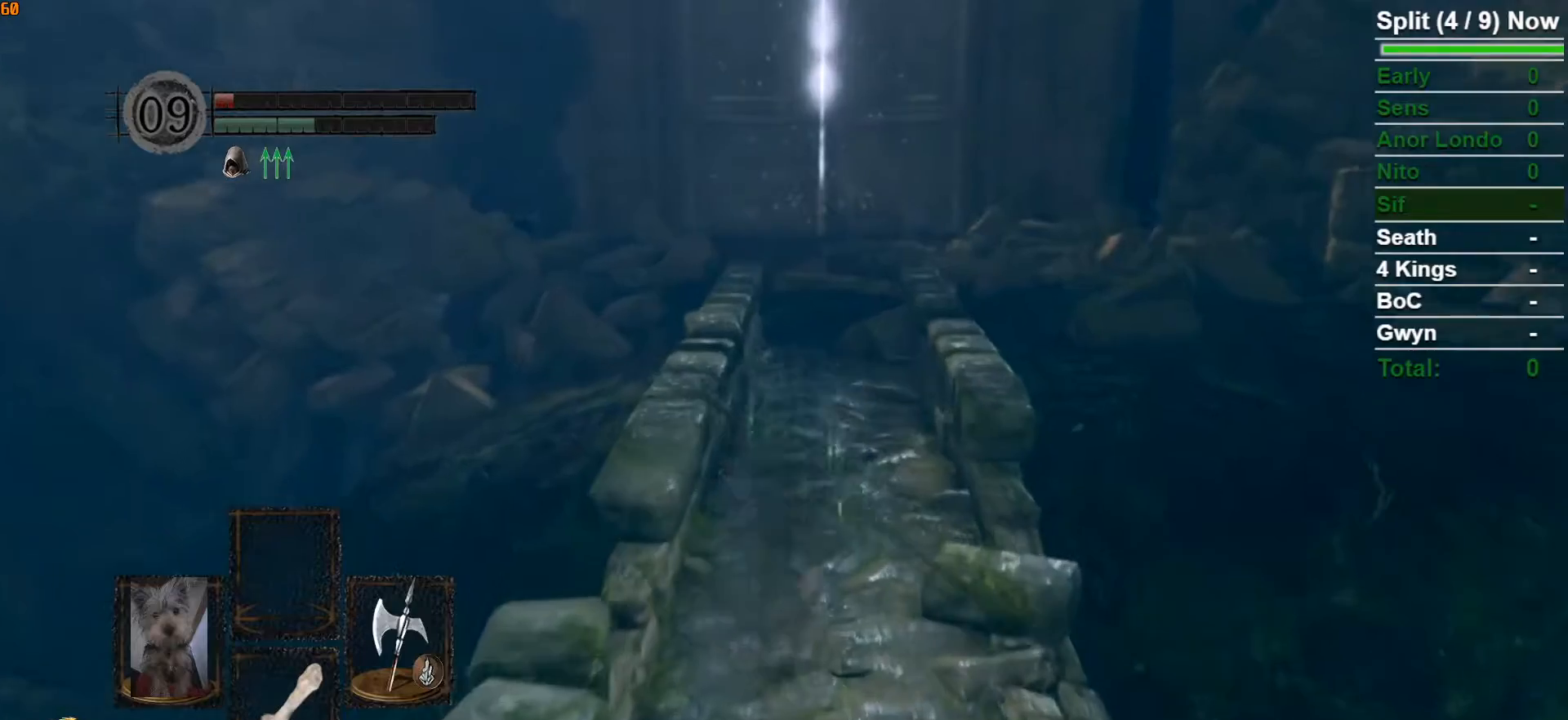
{"buttons": ["B"], "left_stick": "up", "right_stick": "center", "button_events": [[117, "B", "up"], [467, "B", "down"]]}
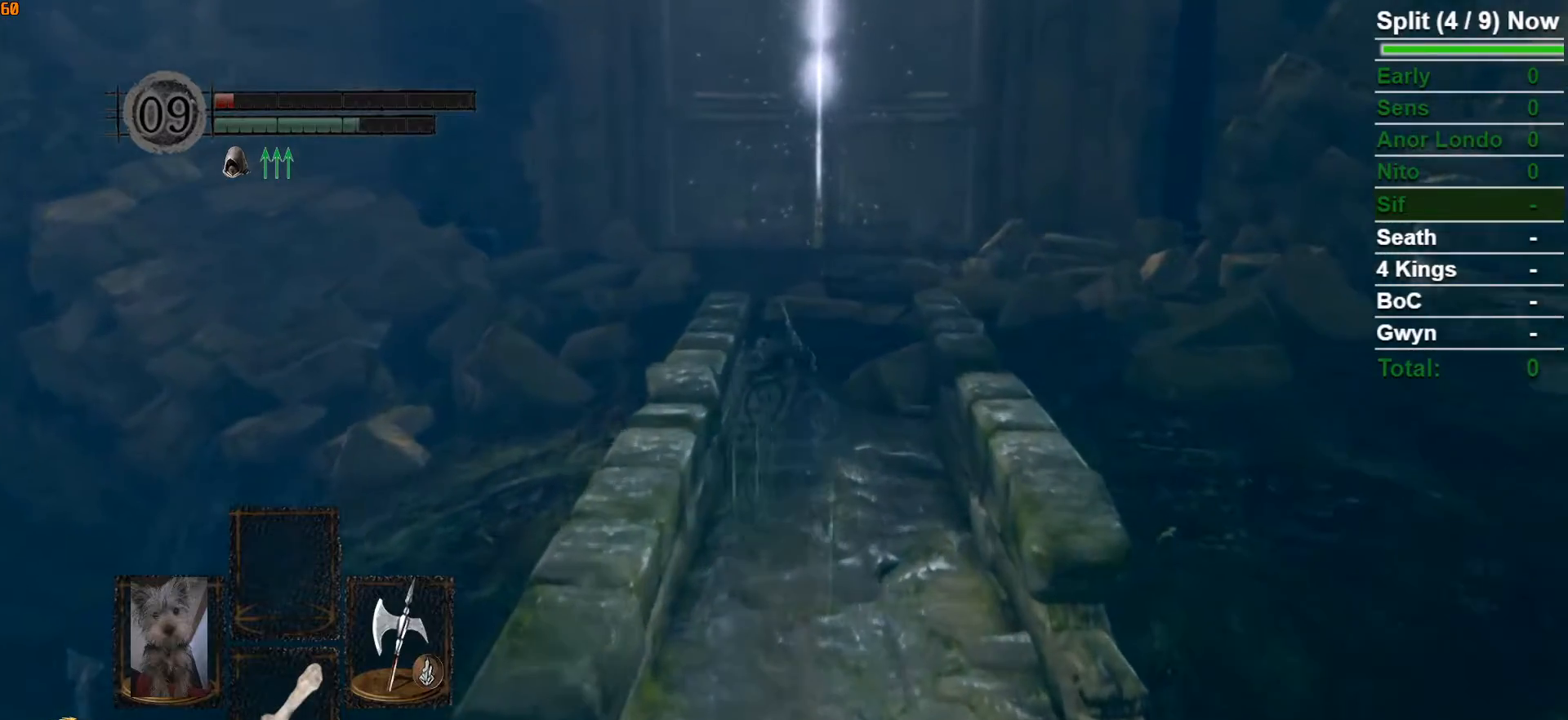
{"buttons": ["B"], "left_stick": "up", "right_stick": "center", "button_events": []}
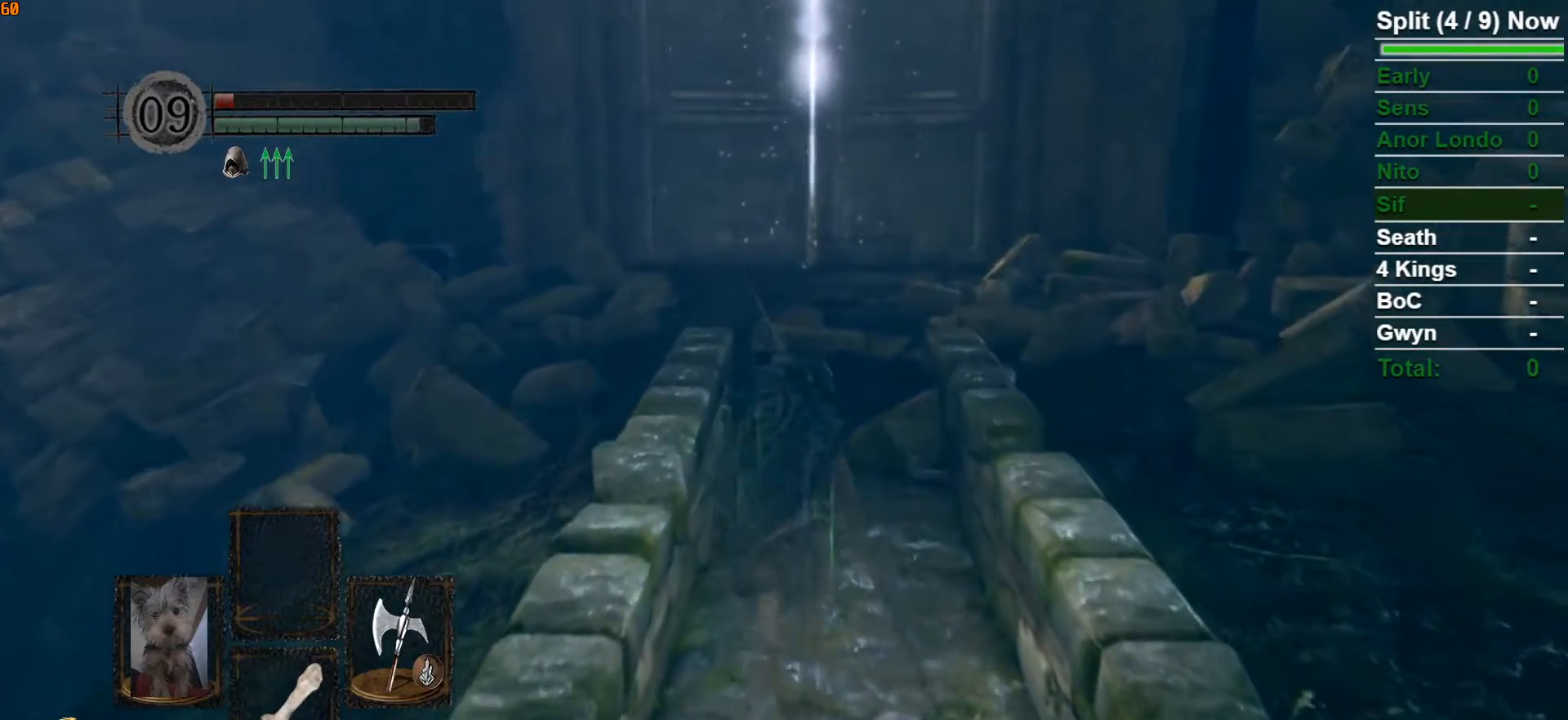
{"buttons": ["B"], "left_stick": "up", "right_stick": "center", "button_events": []}
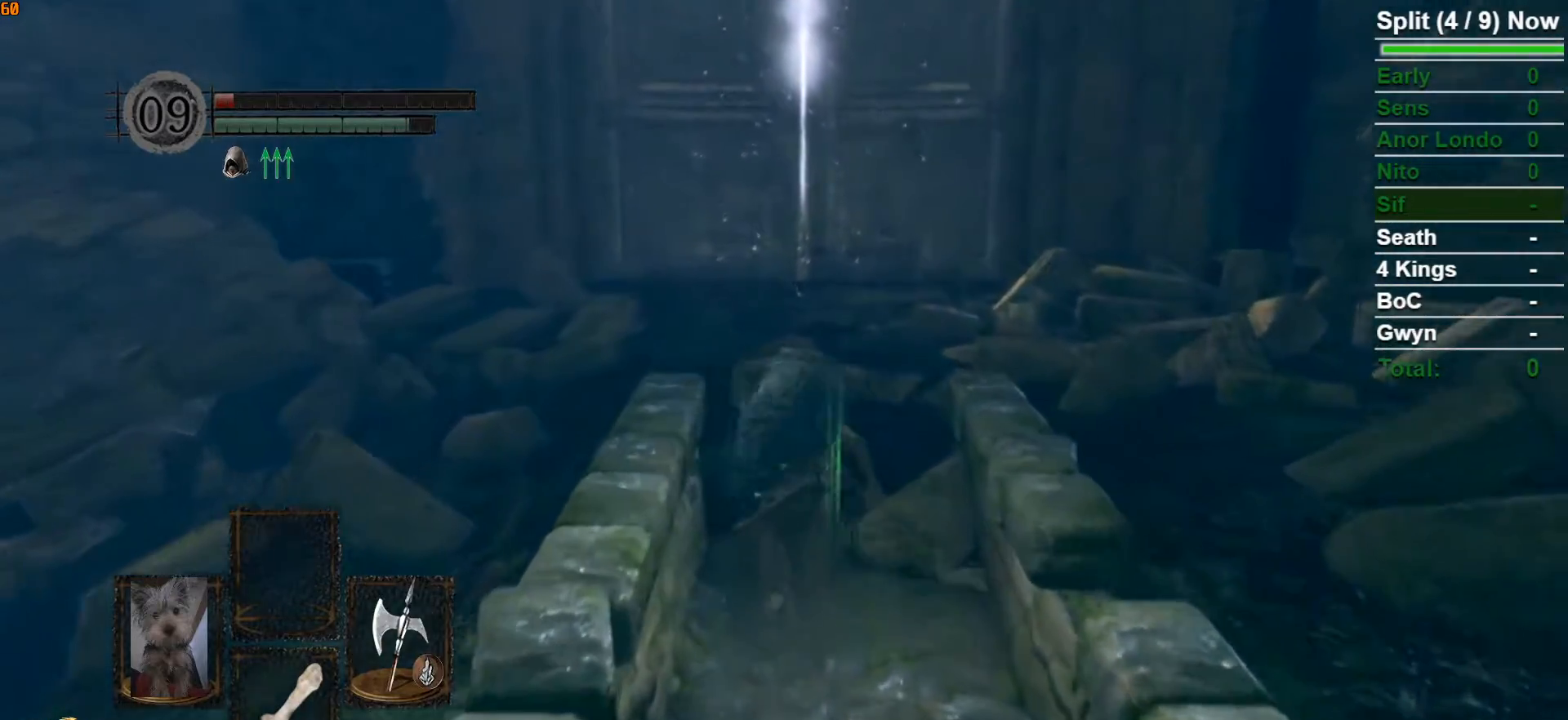
{"buttons": ["B"], "left_stick": "up", "right_stick": "center", "button_events": []}
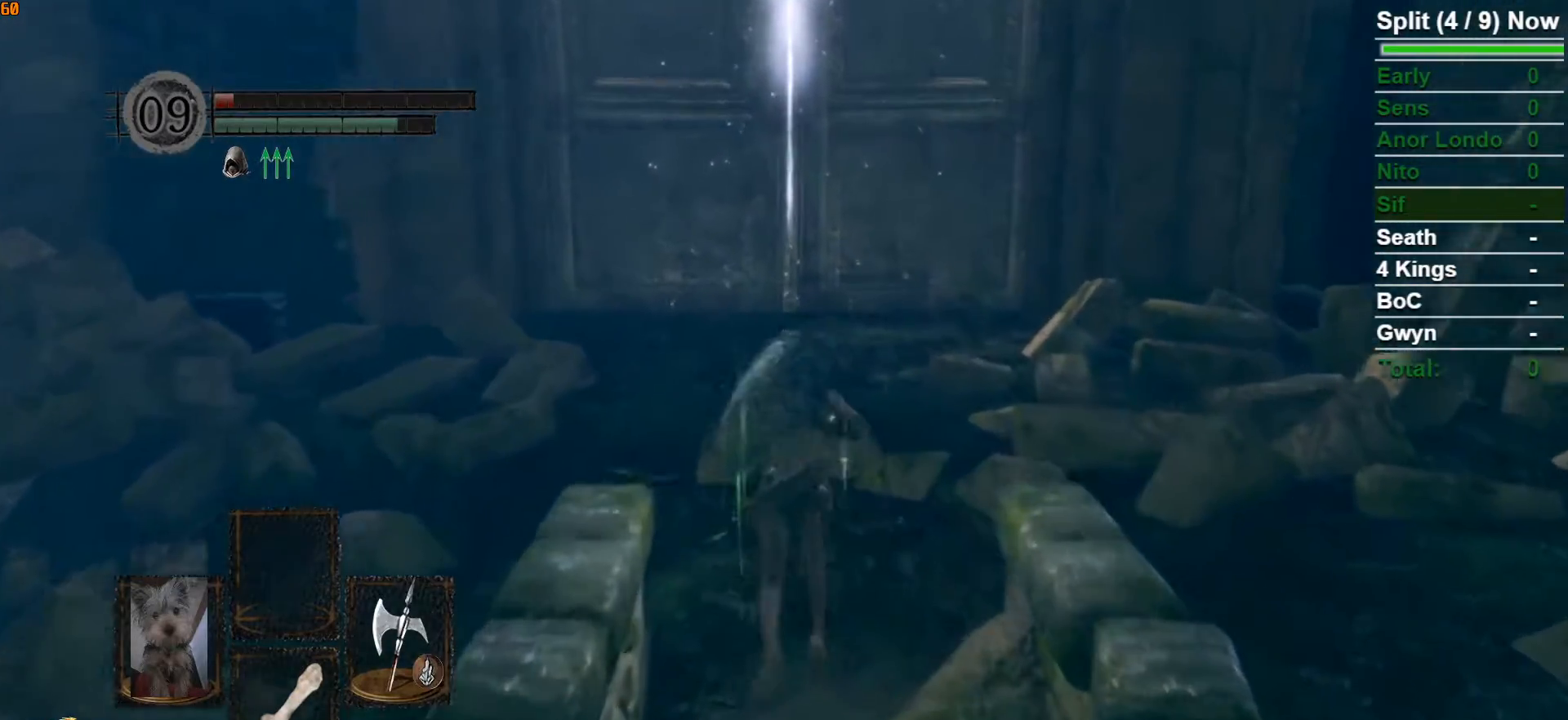
{"buttons": ["B"], "left_stick": "up", "right_stick": "center", "button_events": []}
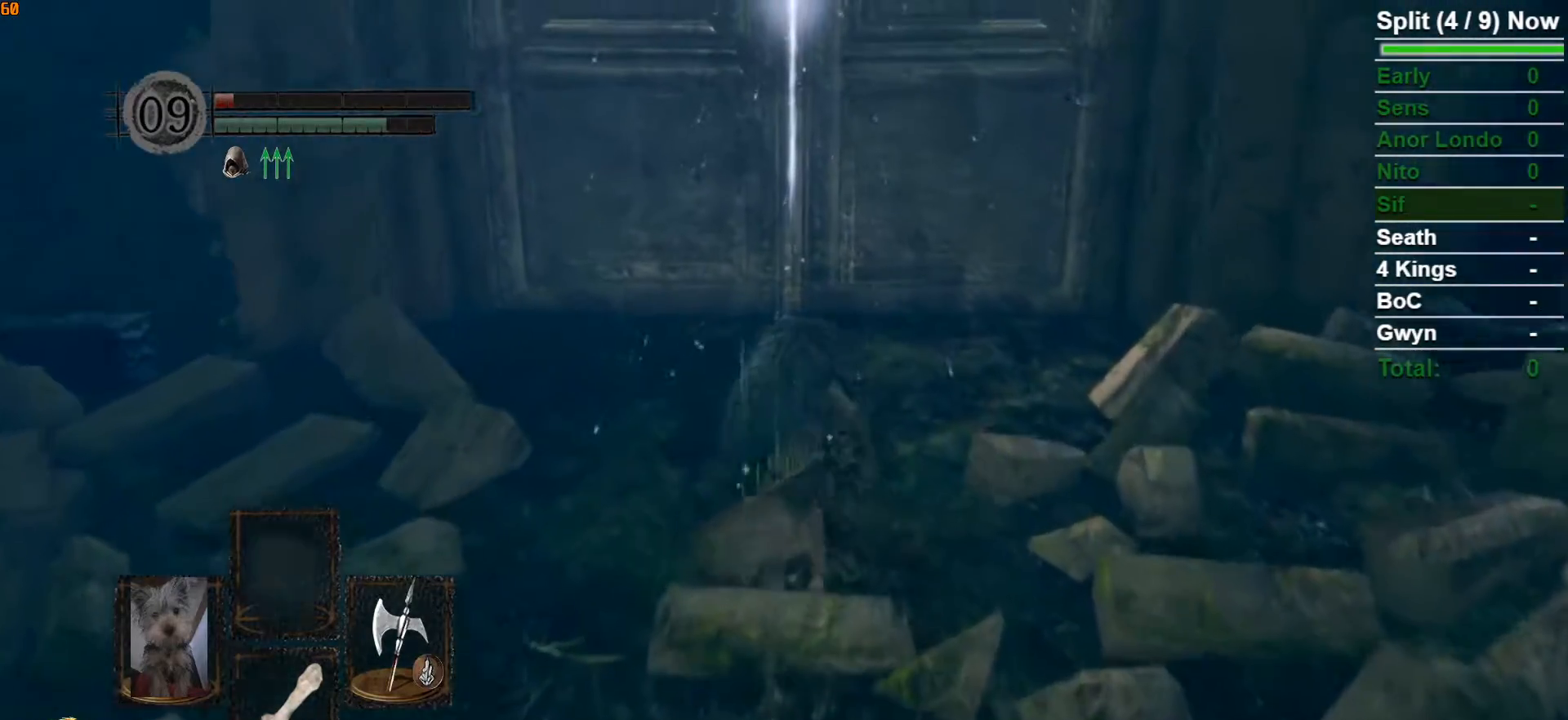
{"buttons": ["B"], "left_stick": "up", "right_stick": "center", "button_events": []}
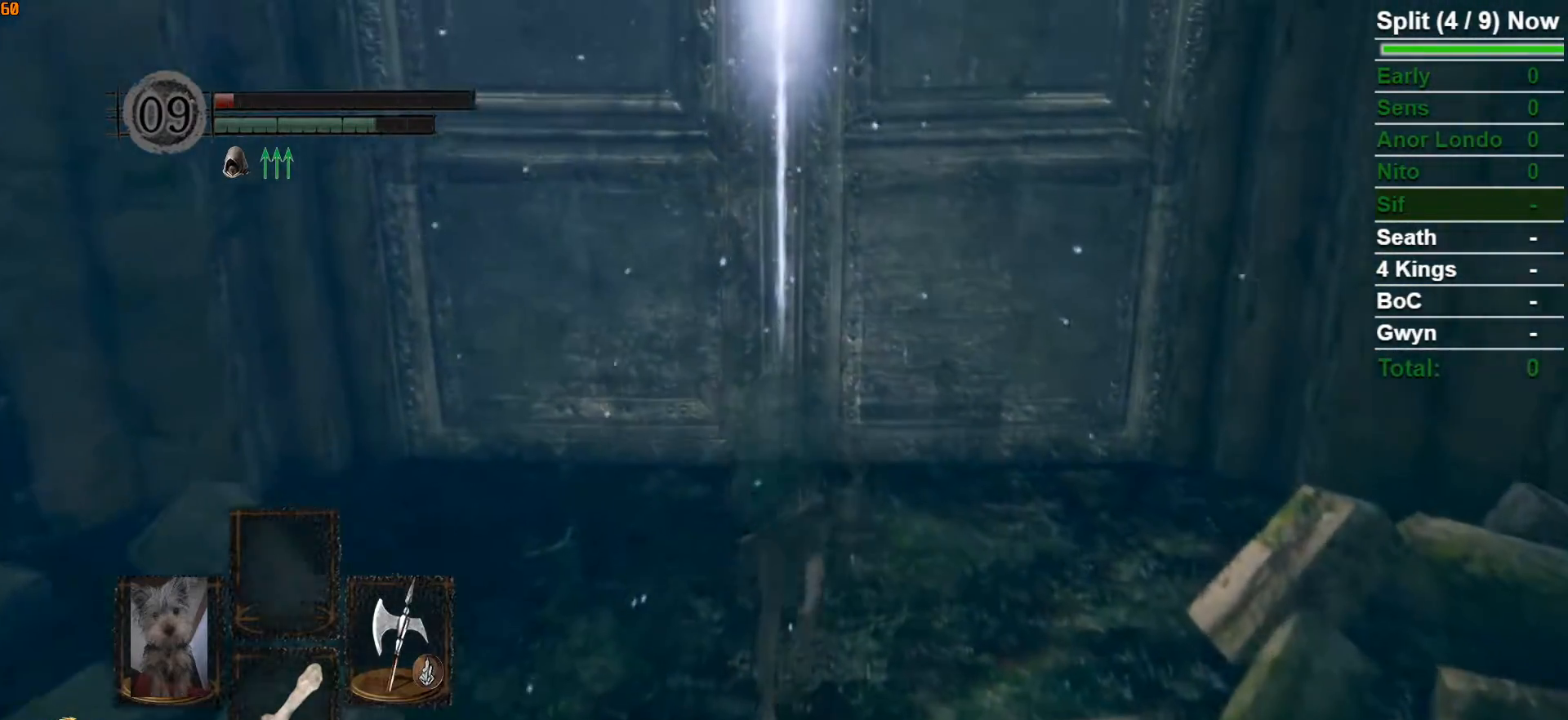
{"buttons": ["A", "B"], "left_stick": "up", "right_stick": "center", "button_events": [[317, "A", "down"], [383, "A", "up"], [467, "A", "down"]]}
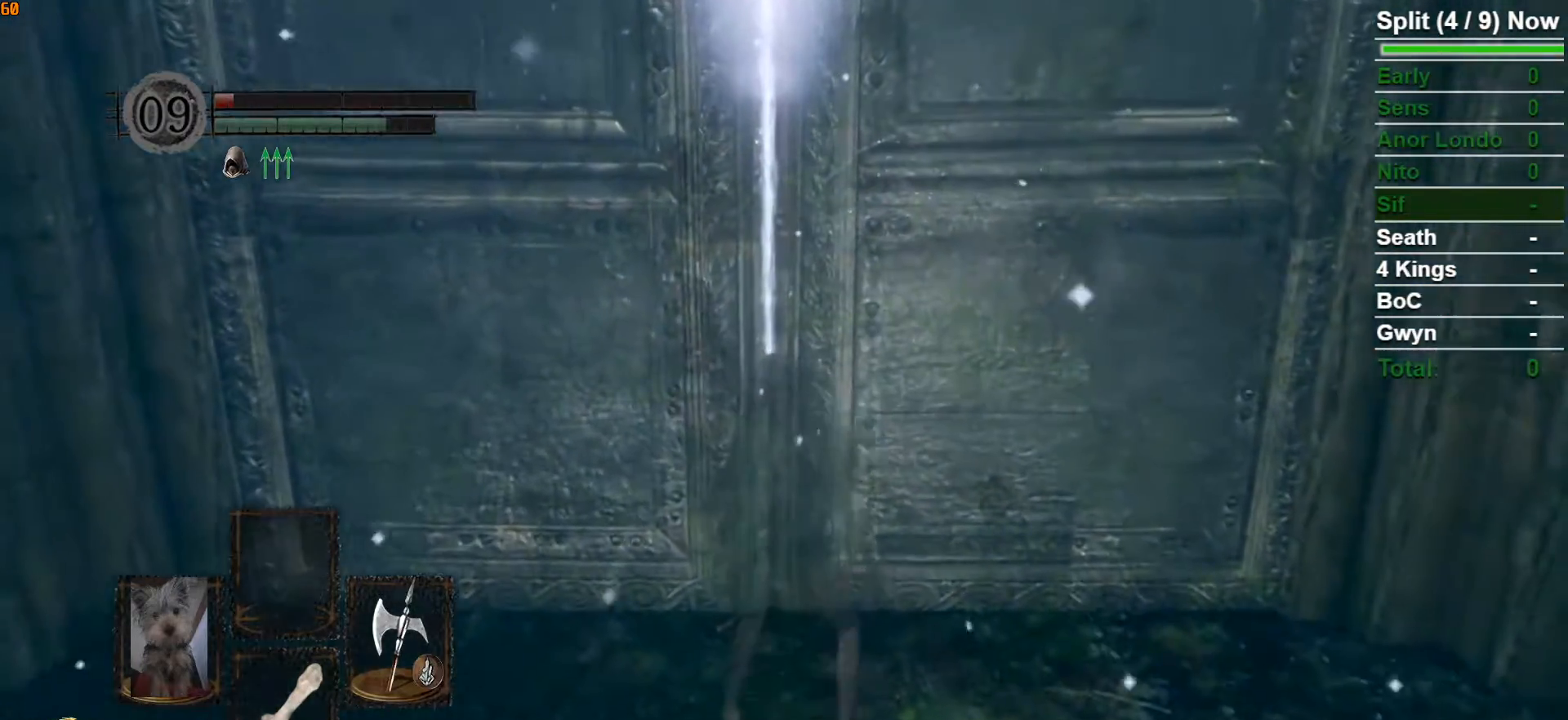
{"buttons": ["START"], "left_stick": "center", "right_stick": "center", "button_events": [[17, "B", "up"], [50, "A", "up"], [117, "A", "down"], [217, "A", "up"], [467, "START", "down"]]}
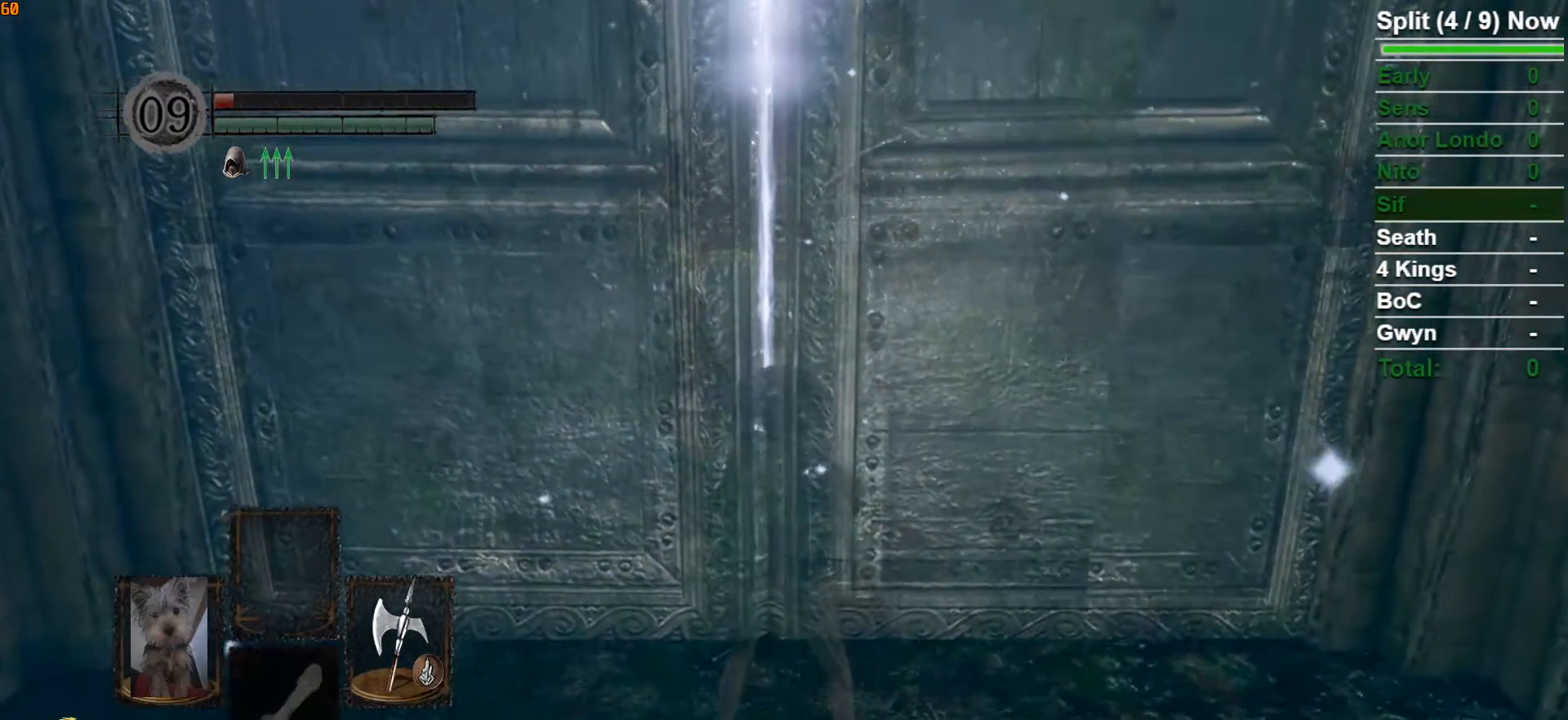
{"buttons": ["DPAD_UP"], "left_stick": "center", "right_stick": "center", "button_events": [[50, "START", "up"], [217, "DPAD_RIGHT", "down"], [333, "A", "down"], [350, "DPAD_RIGHT", "up"], [433, "A", "up"], [500, "DPAD_UP", "down"]]}